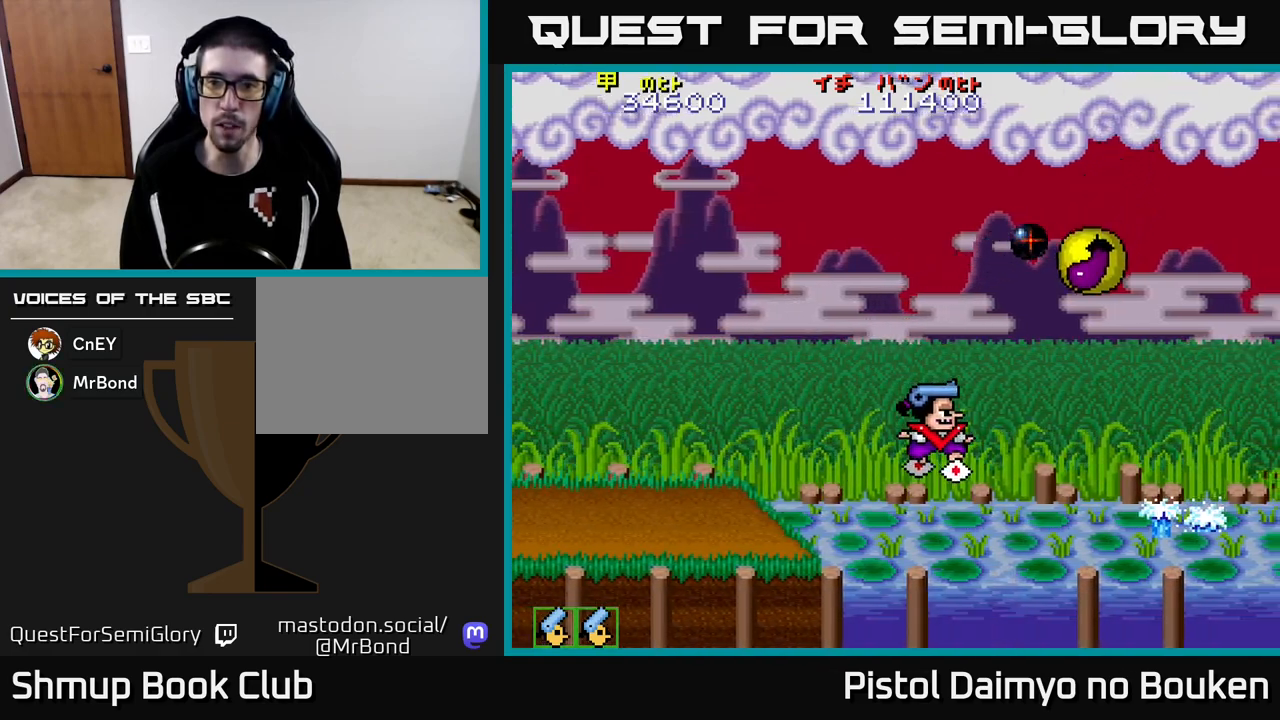
Gameplay with a controller (Xbox layout); each line is a JSON object with the inputs held at the frame after it. "events" lists button and stick changes between this image and that frame as [ms after this image, input, new state], when the widget could be followed in between. Not read: right_stick.
{"buttons": ["A", "DPAD_RIGHT"], "left_stick": "center", "events": [[17, "A", "up"], [100, "A", "down"], [117, "DPAD_UP", "down"], [183, "A", "up"], [267, "A", "down"], [367, "A", "up"], [383, "DPAD_UP", "up"], [450, "A", "down"]]}
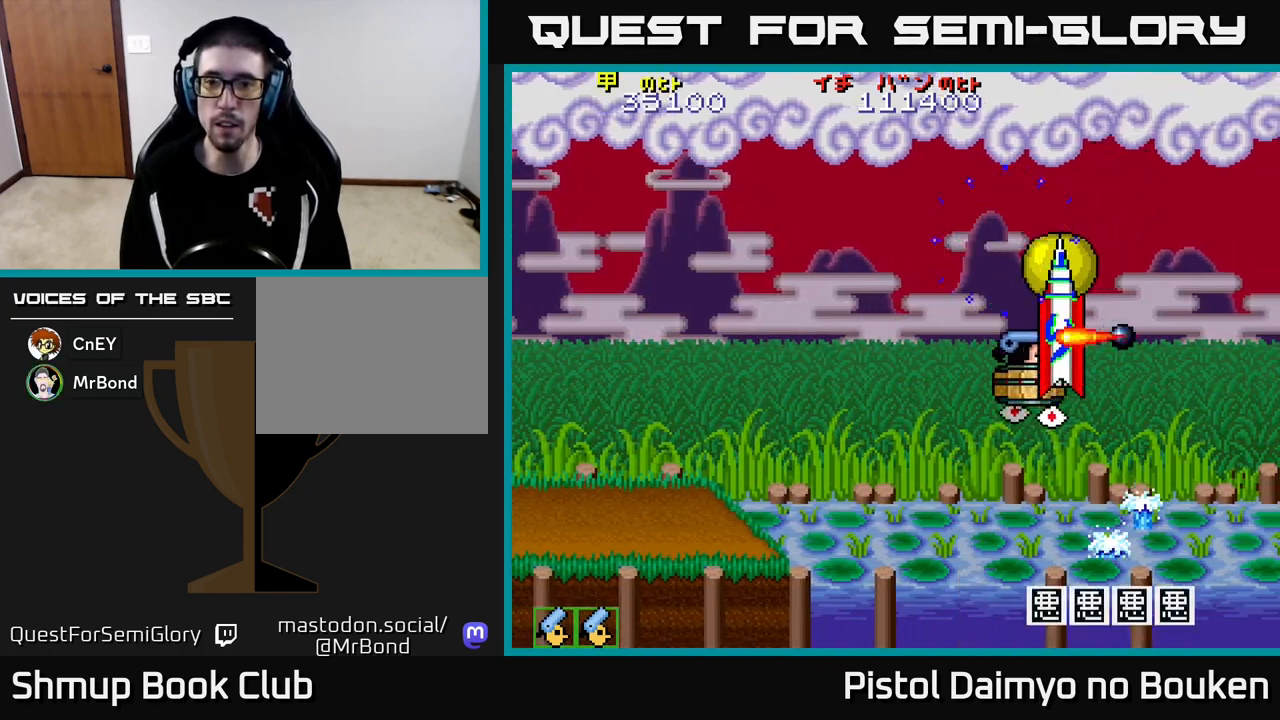
{"buttons": ["DPAD_LEFT"], "left_stick": "center", "events": [[67, "A", "up"], [100, "DPAD_UP", "down"], [117, "A", "down"], [117, "DPAD_RIGHT", "up"], [183, "DPAD_LEFT", "down"], [250, "A", "up"], [300, "A", "down"], [400, "DPAD_UP", "up"], [467, "A", "up"]]}
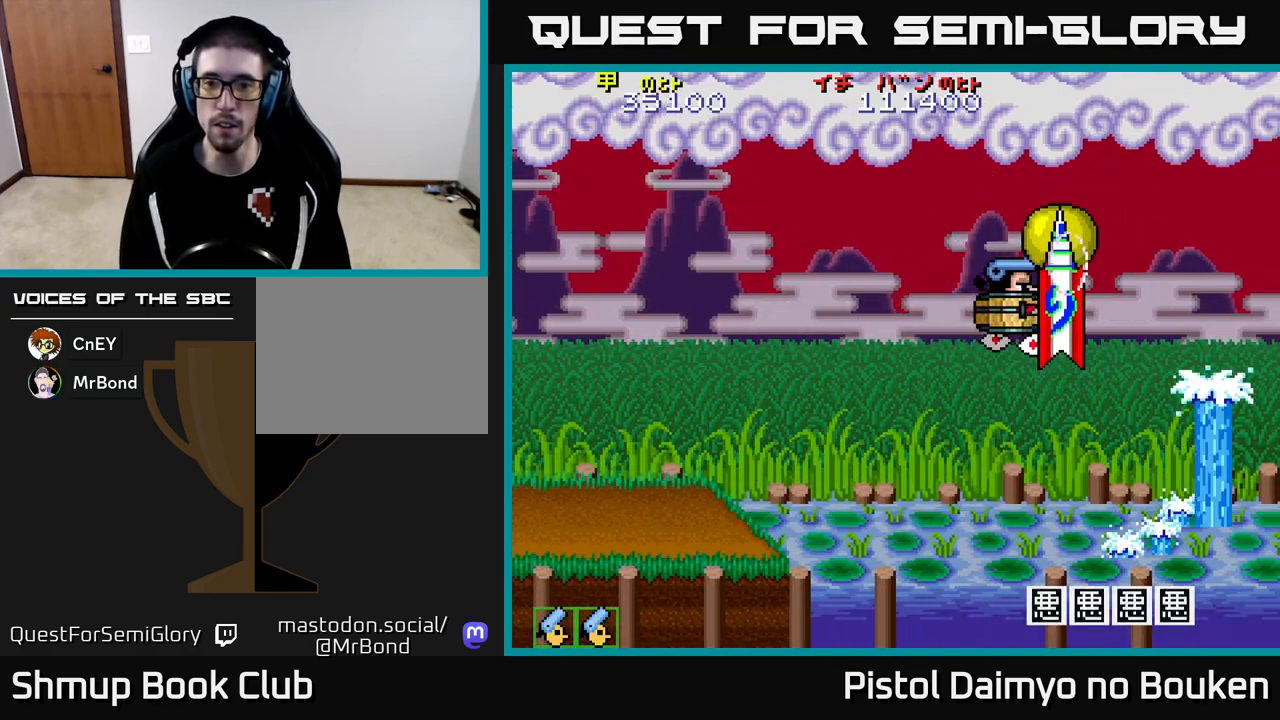
{"buttons": ["A", "DPAD_LEFT"], "left_stick": "center", "events": [[17, "A", "down"]]}
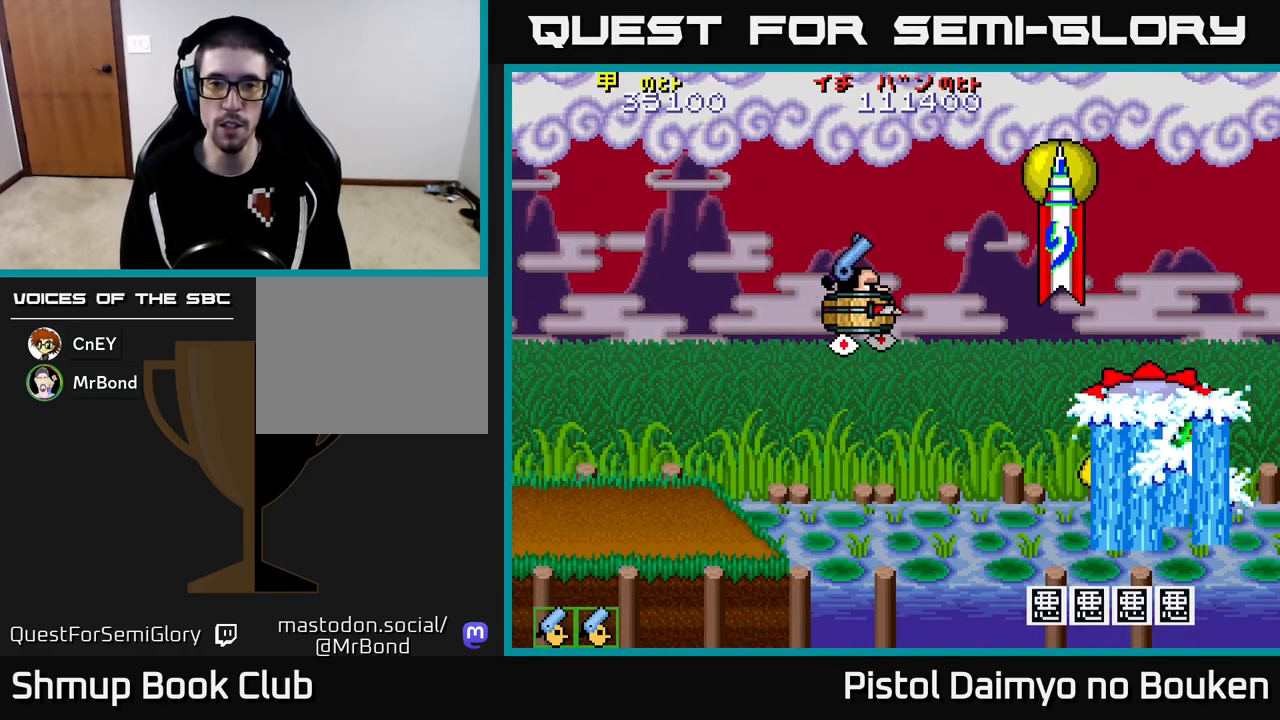
{"buttons": ["A", "DPAD_LEFT"], "left_stick": "center", "events": []}
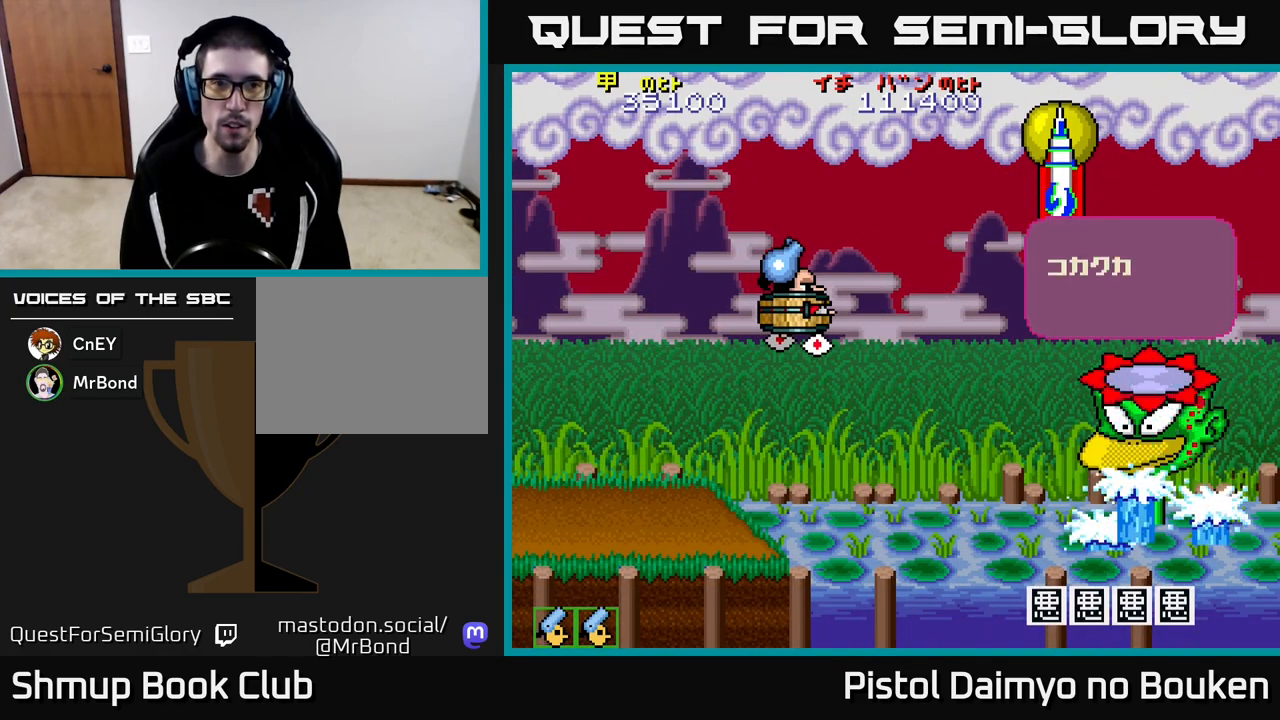
{"buttons": ["A"], "left_stick": "center", "events": [[150, "DPAD_LEFT", "up"], [333, "A", "up"], [450, "A", "down"]]}
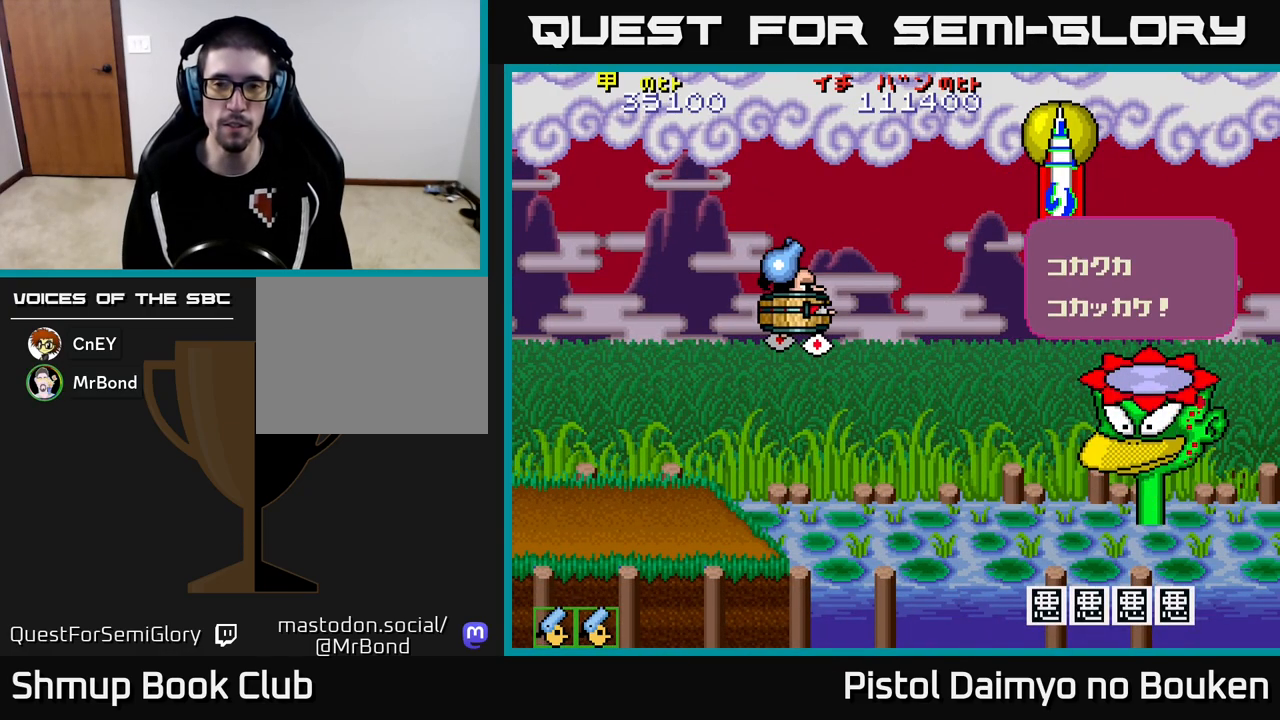
{"buttons": ["A", "DPAD_LEFT"], "left_stick": "center", "events": [[33, "A", "up"], [133, "A", "down"], [167, "DPAD_LEFT", "down"], [200, "A", "up"], [317, "A", "down"], [383, "A", "up"], [467, "A", "down"]]}
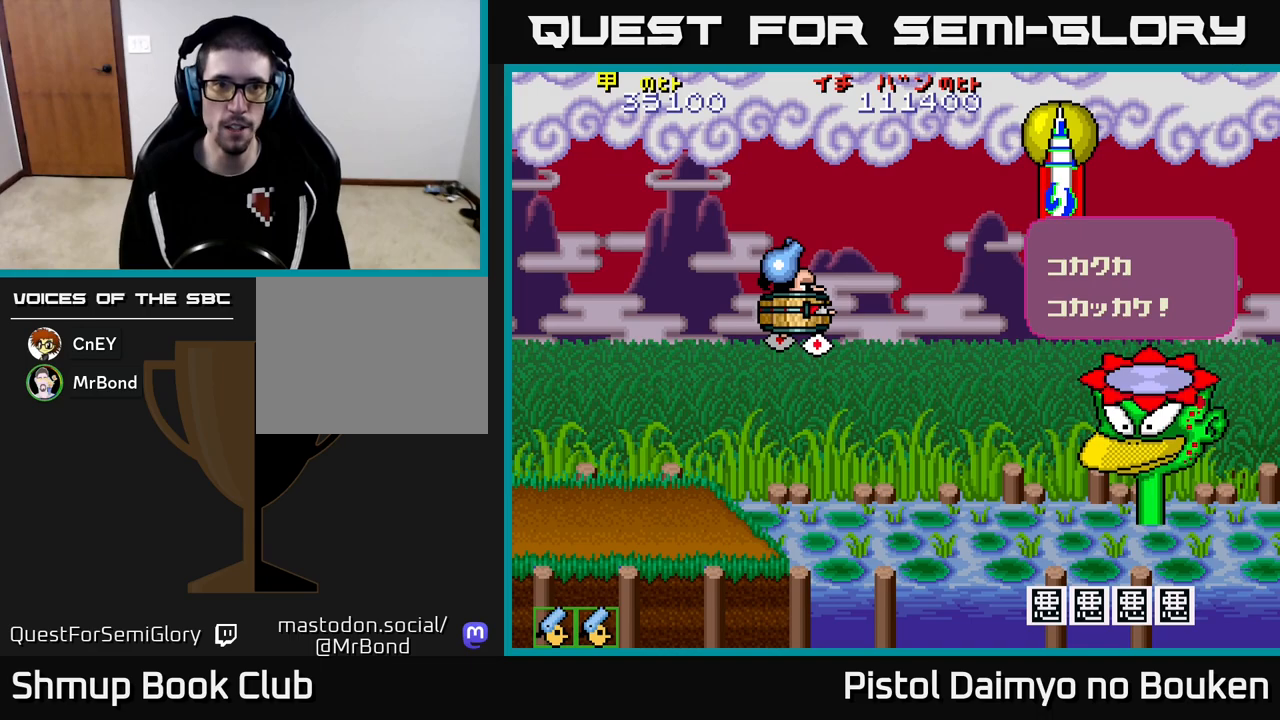
{"buttons": ["A", "DPAD_LEFT"], "left_stick": "center", "events": [[50, "A", "up"], [150, "A", "down"], [233, "A", "up"], [333, "A", "down"], [400, "A", "up"], [500, "A", "down"]]}
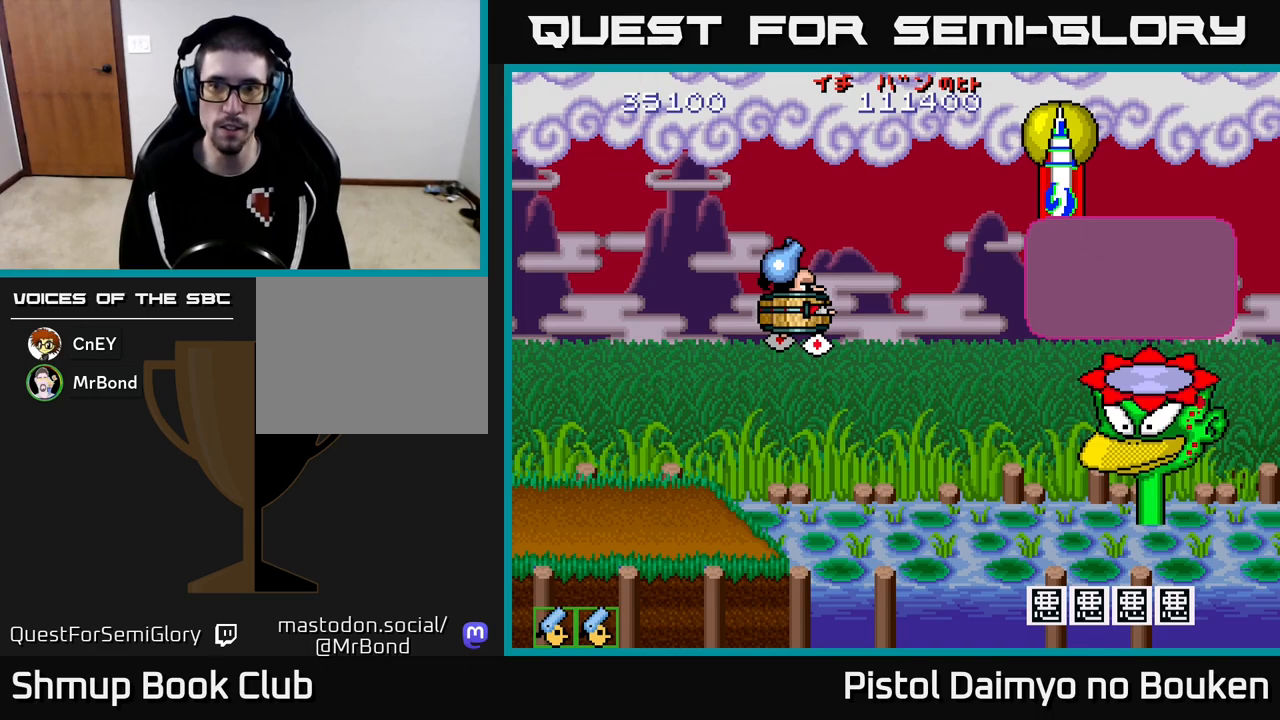
{"buttons": ["DPAD_LEFT"], "left_stick": "center", "events": [[100, "A", "up"], [183, "A", "down"], [283, "A", "up"], [383, "A", "down"], [450, "A", "up"]]}
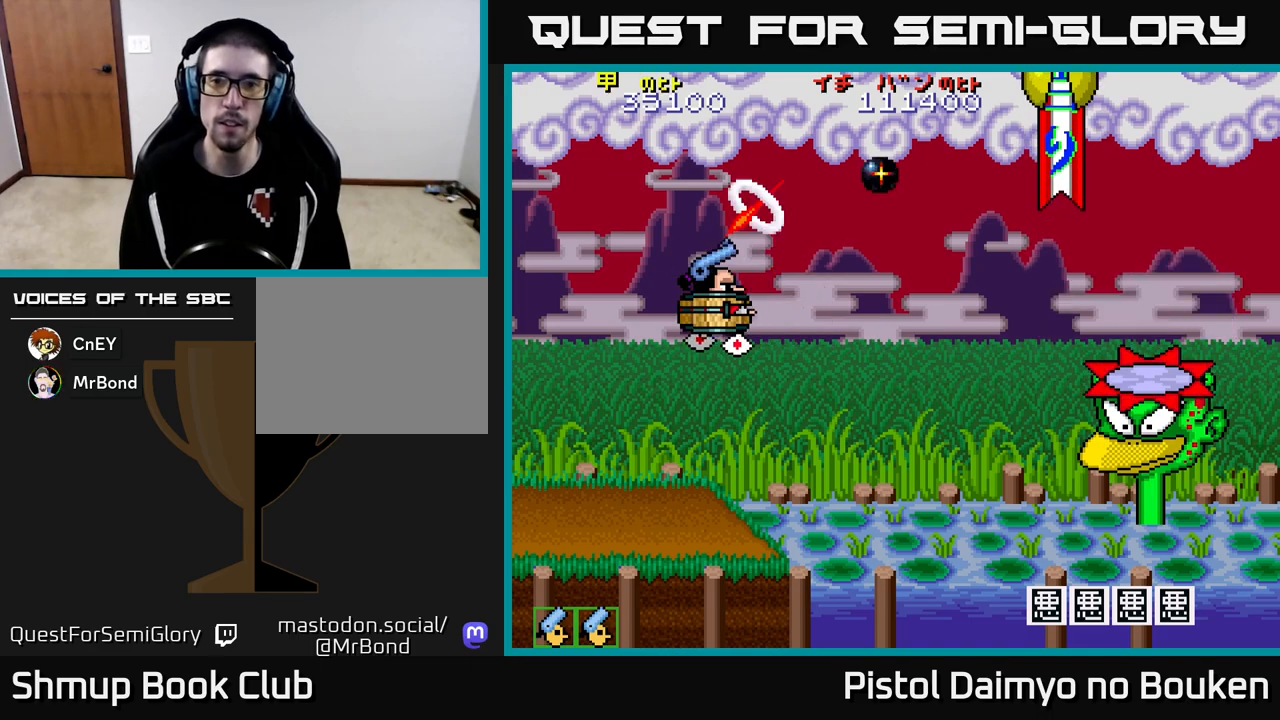
{"buttons": ["A", "DPAD_DOWN"], "left_stick": "center", "events": [[33, "A", "down"], [350, "DPAD_LEFT", "up"], [383, "DPAD_DOWN", "down"]]}
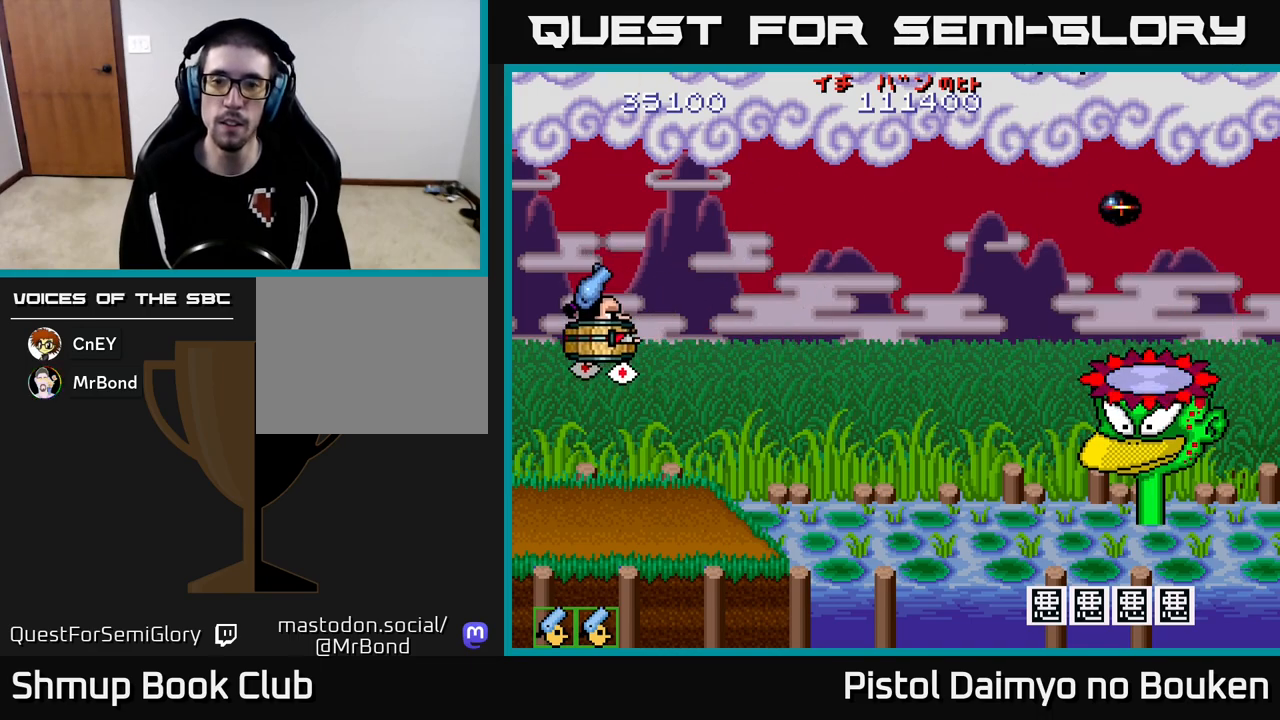
{"buttons": ["A"], "left_stick": "center", "events": [[167, "DPAD_DOWN", "up"]]}
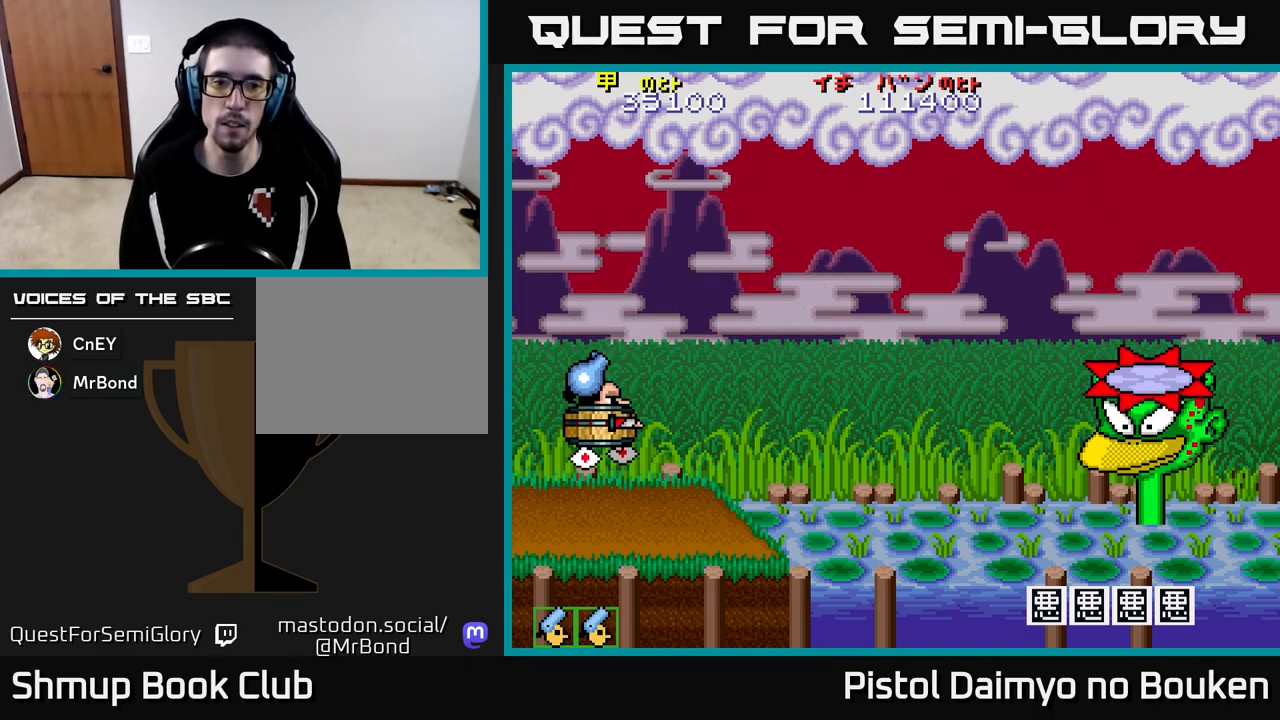
{"buttons": ["A", "DPAD_UP"], "left_stick": "center", "events": [[117, "DPAD_UP", "down"], [150, "DPAD_RIGHT", "down"], [467, "DPAD_RIGHT", "up"]]}
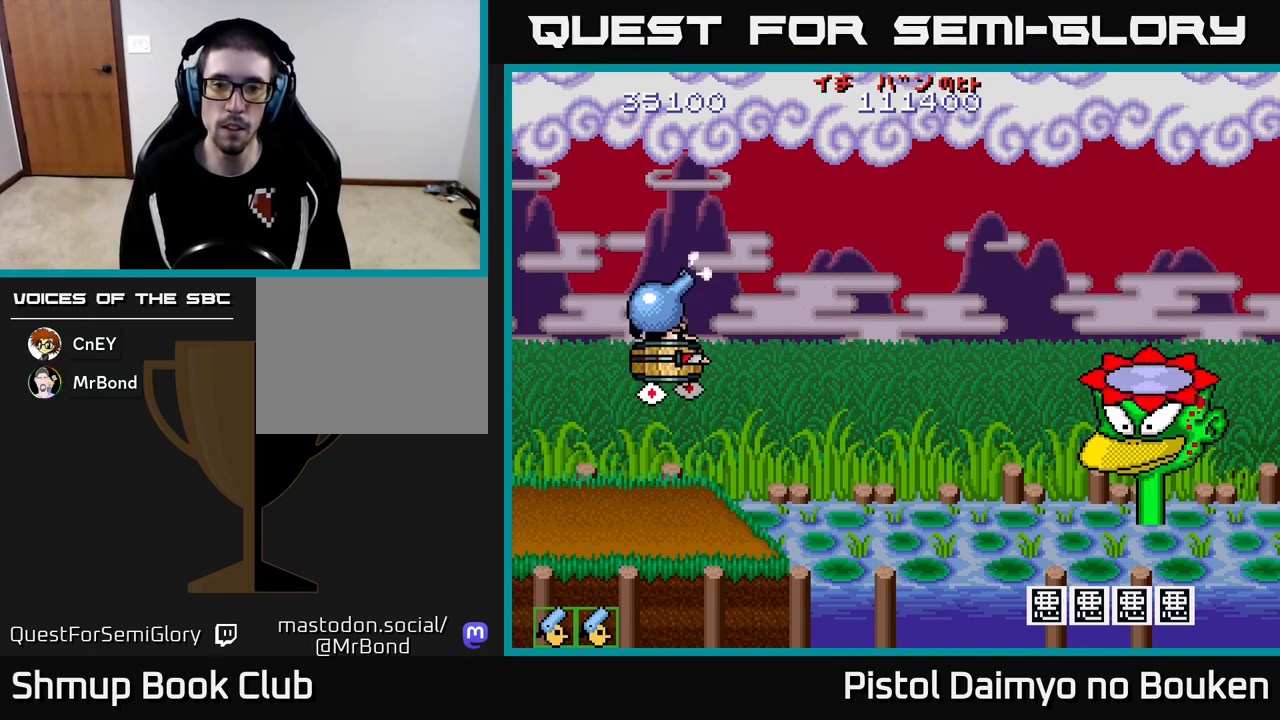
{"buttons": ["A"], "left_stick": "center", "events": [[17, "A", "up"], [17, "DPAD_LEFT", "down"], [117, "DPAD_UP", "up"], [133, "A", "down"], [250, "DPAD_LEFT", "up"], [333, "DPAD_DOWN", "down"], [400, "DPAD_DOWN", "up"]]}
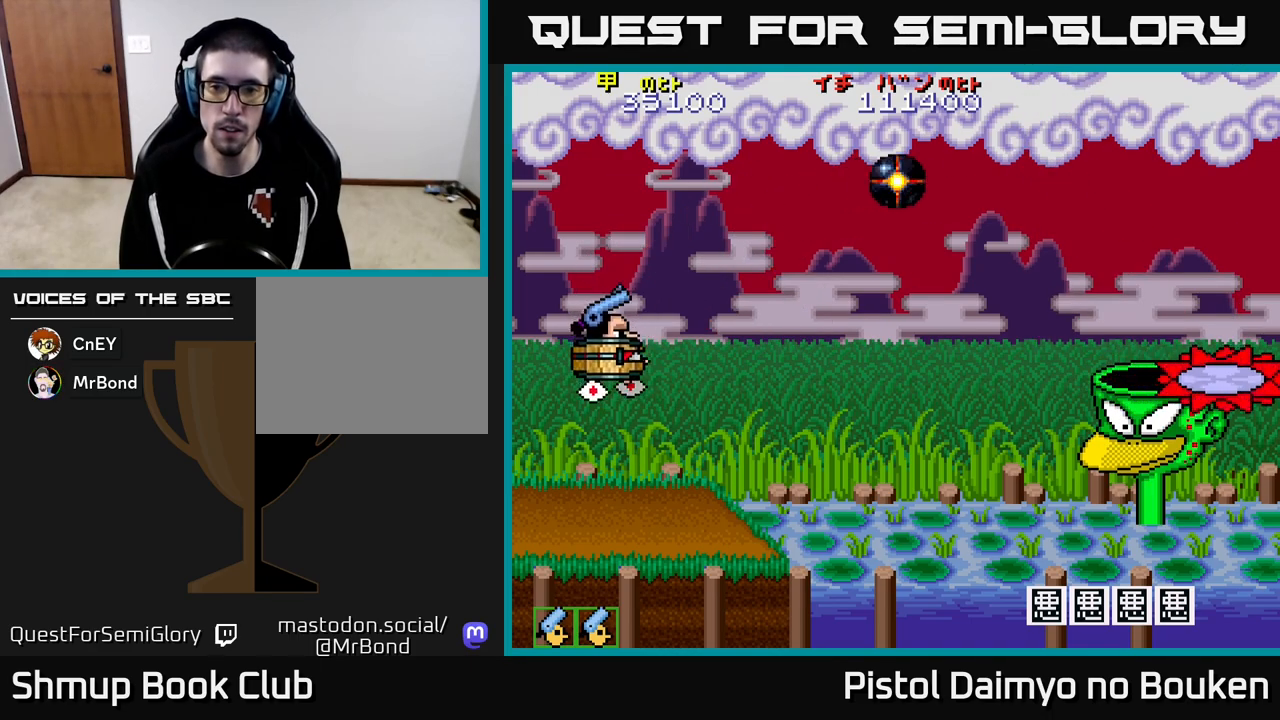
{"buttons": ["A"], "left_stick": "center", "events": [[17, "DPAD_UP", "down"], [483, "DPAD_UP", "up"]]}
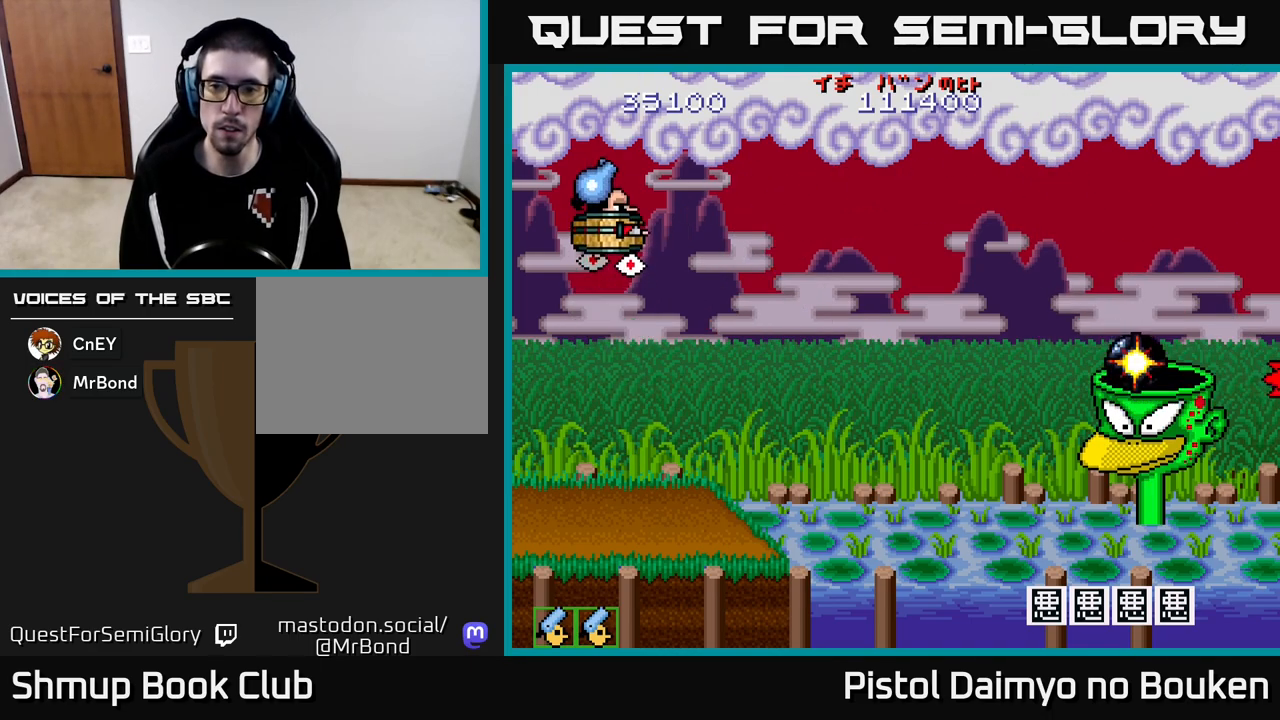
{"buttons": ["A", "DPAD_DOWN", "DPAD_RIGHT"], "left_stick": "center", "events": [[150, "DPAD_DOWN", "down"], [267, "DPAD_RIGHT", "down"], [333, "DPAD_DOWN", "up"], [417, "DPAD_DOWN", "down"]]}
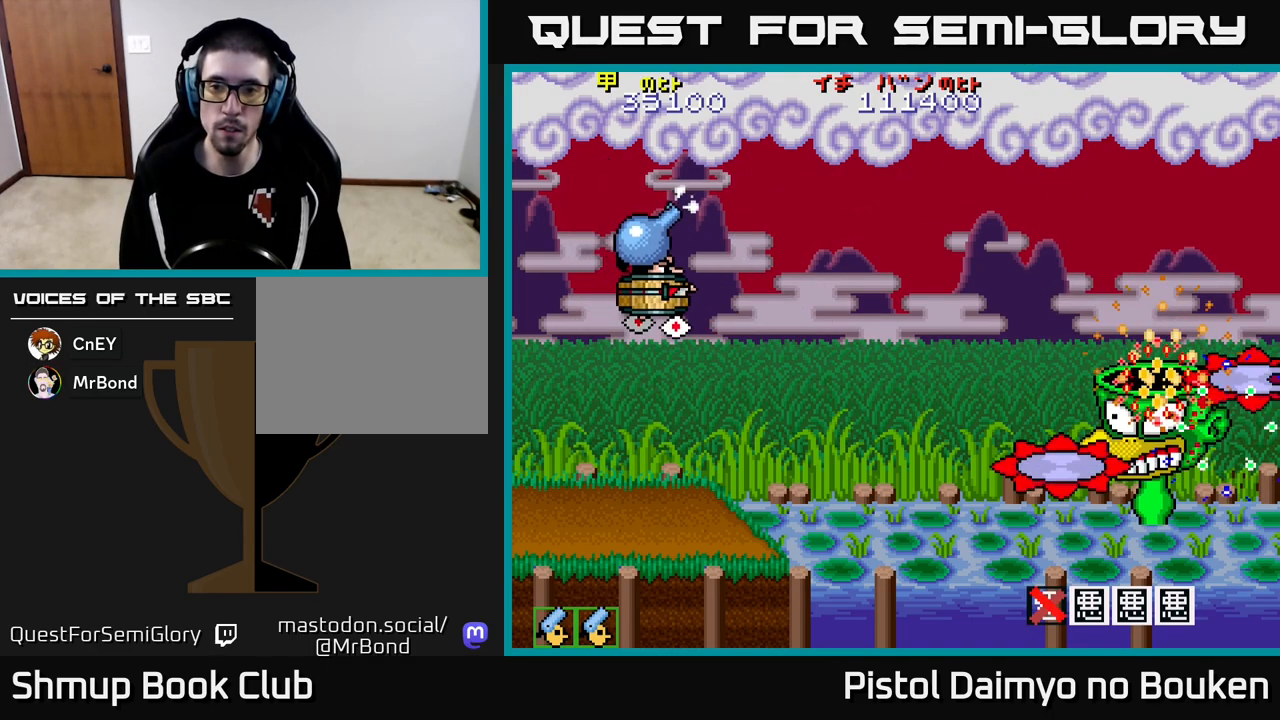
{"buttons": ["A", "DPAD_UP", "DPAD_LEFT"], "left_stick": "center", "events": [[67, "A", "up"], [67, "DPAD_RIGHT", "up"], [100, "DPAD_DOWN", "up"], [117, "DPAD_LEFT", "down"], [150, "DPAD_UP", "down"], [167, "A", "down"], [250, "DPAD_LEFT", "up"], [433, "DPAD_LEFT", "down"]]}
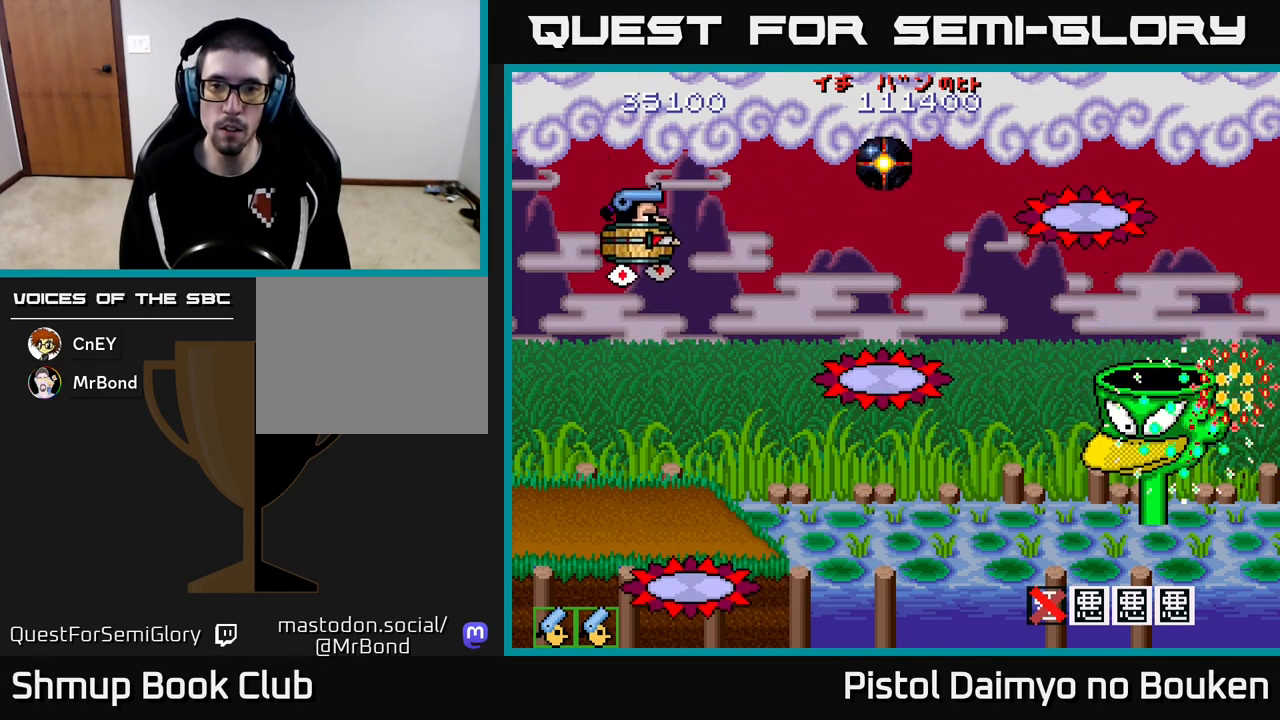
{"buttons": ["A", "DPAD_DOWN"], "left_stick": "center", "events": [[100, "DPAD_UP", "up"], [150, "DPAD_LEFT", "up"], [183, "DPAD_RIGHT", "down"], [250, "DPAD_UP", "down"], [267, "DPAD_RIGHT", "up"], [367, "DPAD_UP", "up"], [417, "DPAD_DOWN", "down"]]}
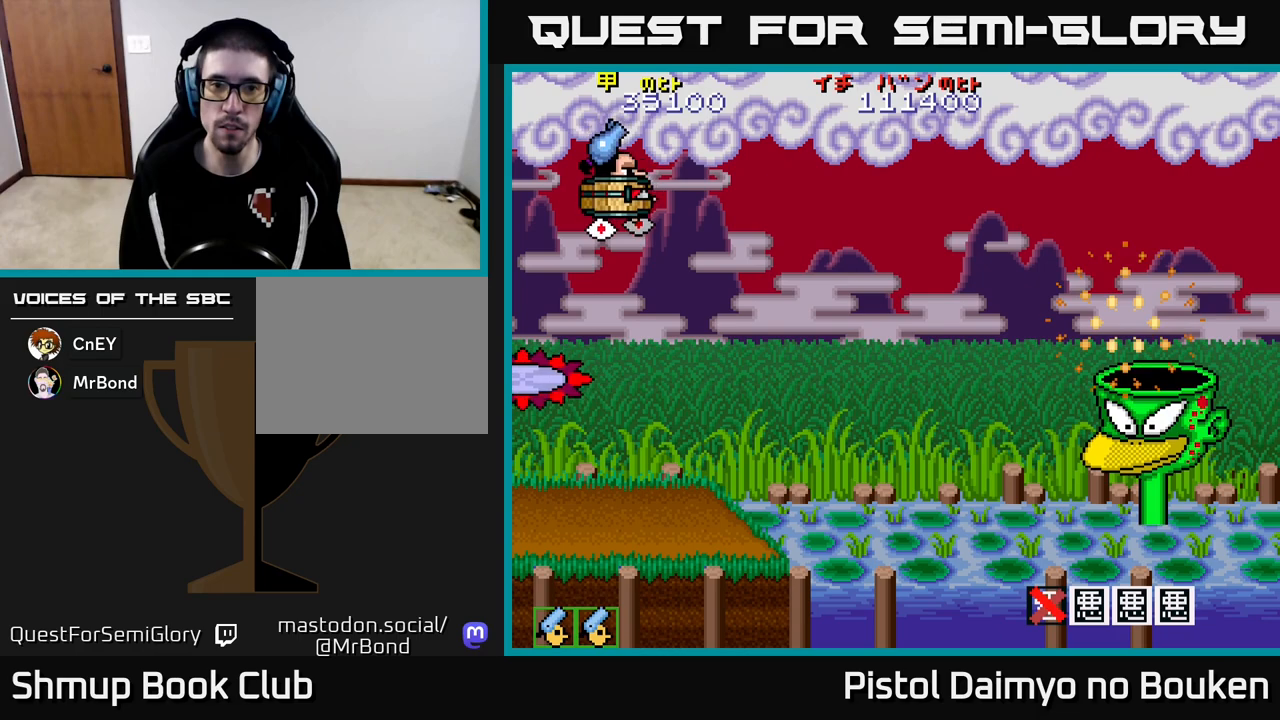
{"buttons": ["DPAD_DOWN", "DPAD_RIGHT"], "left_stick": "center", "events": [[100, "DPAD_RIGHT", "down"], [283, "A", "up"]]}
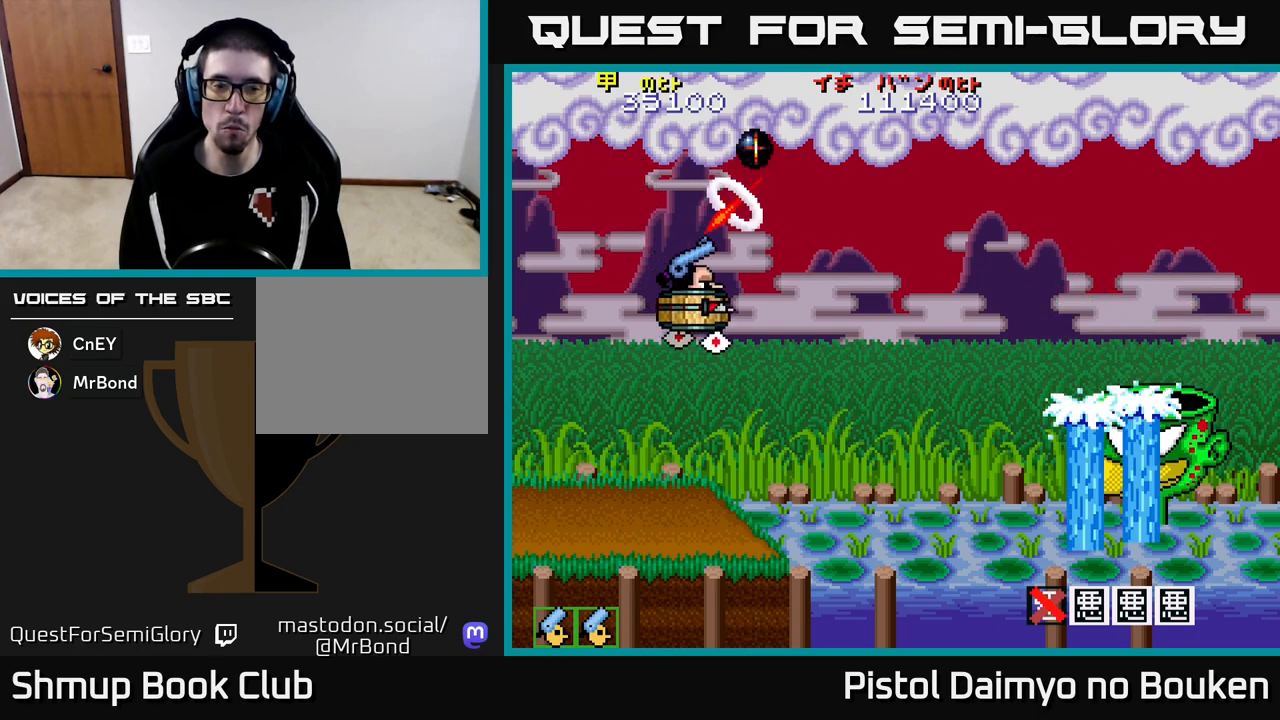
{"buttons": ["A", "DPAD_LEFT"], "left_stick": "center", "events": [[67, "DPAD_RIGHT", "up"], [117, "A", "down"], [150, "DPAD_LEFT", "down"], [183, "DPAD_DOWN", "up"]]}
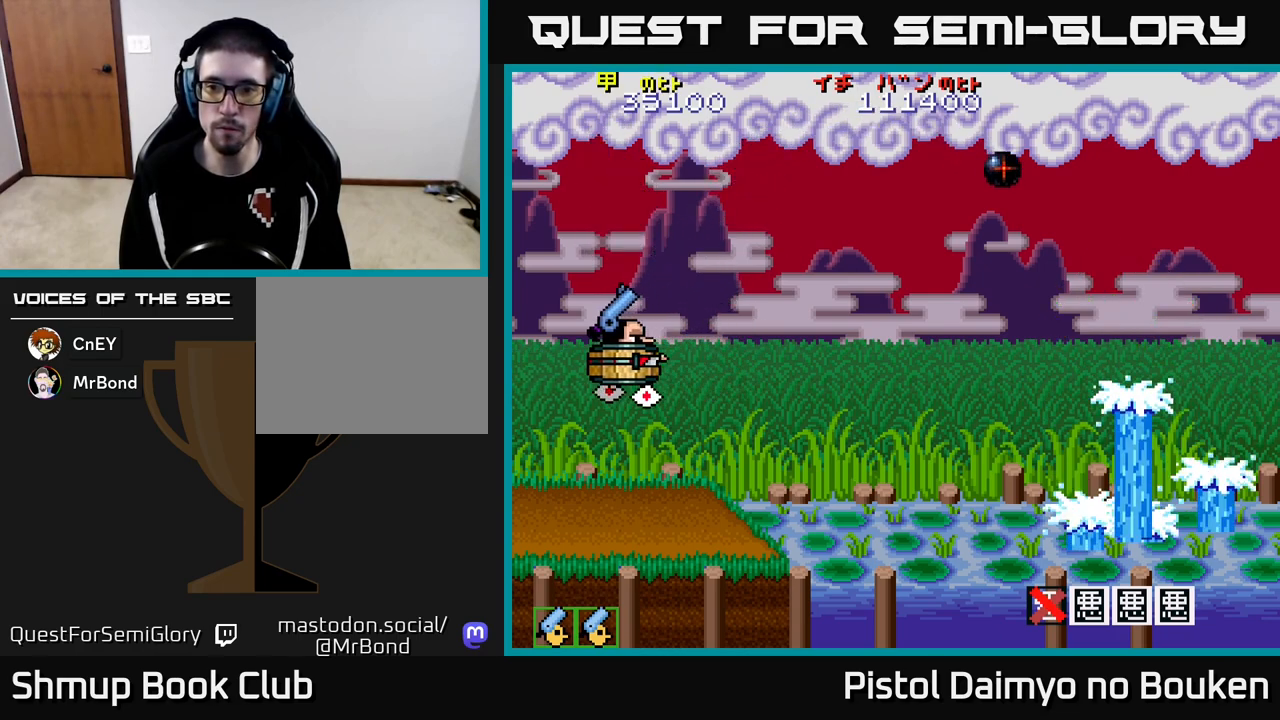
{"buttons": ["A", "DPAD_UP"], "left_stick": "center", "events": [[250, "DPAD_LEFT", "up"], [417, "DPAD_UP", "down"]]}
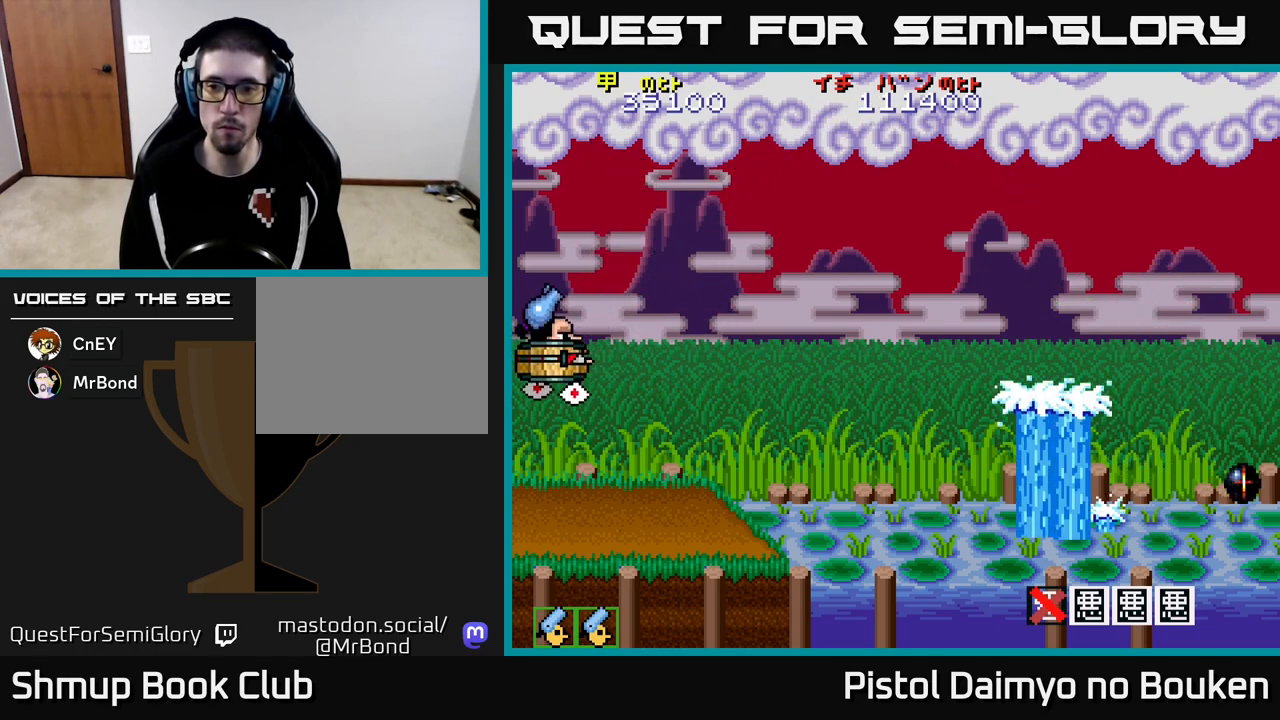
{"buttons": ["A"], "left_stick": "center", "events": [[33, "DPAD_RIGHT", "down"], [183, "DPAD_RIGHT", "up"], [233, "DPAD_UP", "up"]]}
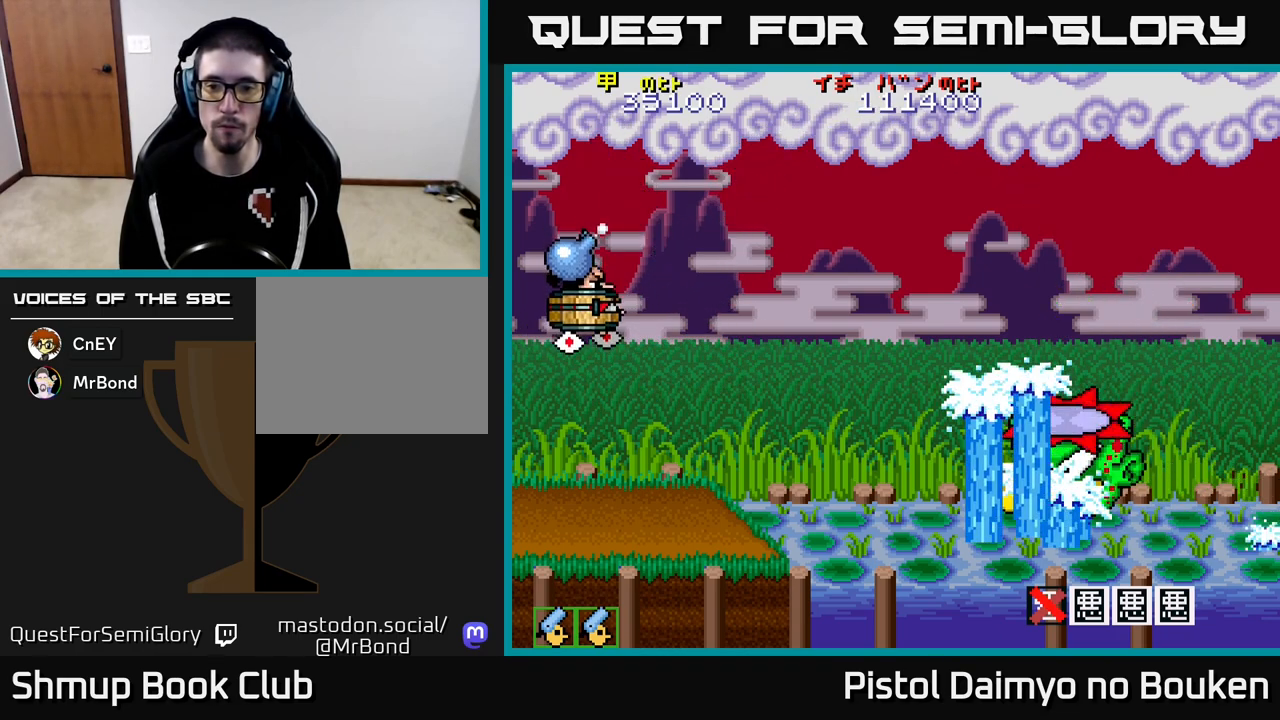
{"buttons": ["A", "DPAD_UP"], "left_stick": "center", "events": [[83, "DPAD_UP", "down"]]}
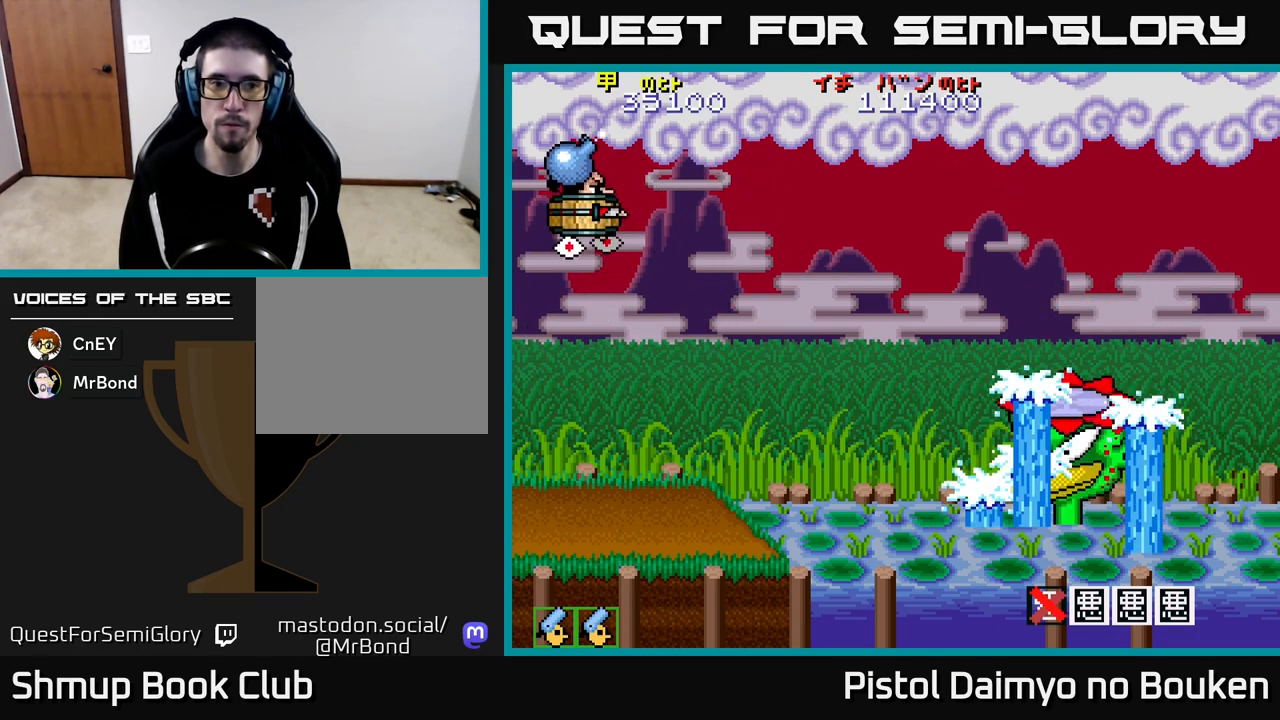
{"buttons": ["A"], "left_stick": "center", "events": [[33, "DPAD_UP", "up"]]}
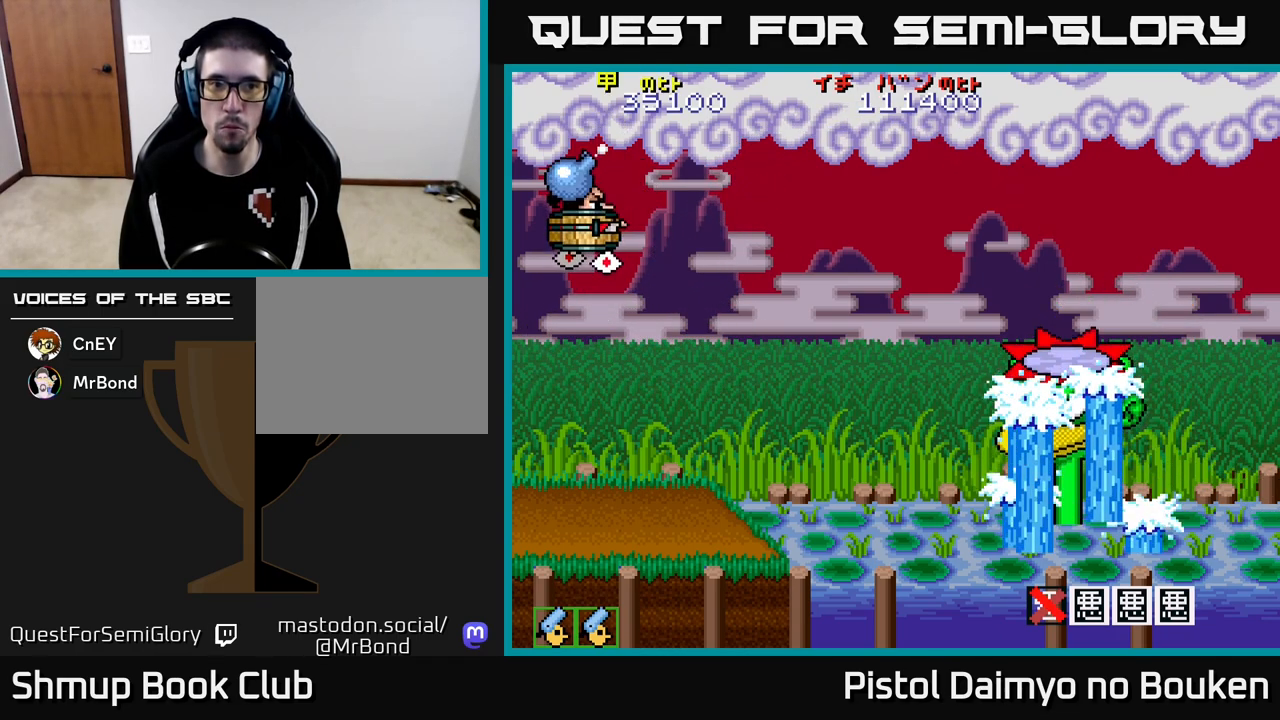
{"buttons": ["A"], "left_stick": "center", "events": [[350, "DPAD_LEFT", "down"], [500, "DPAD_LEFT", "up"]]}
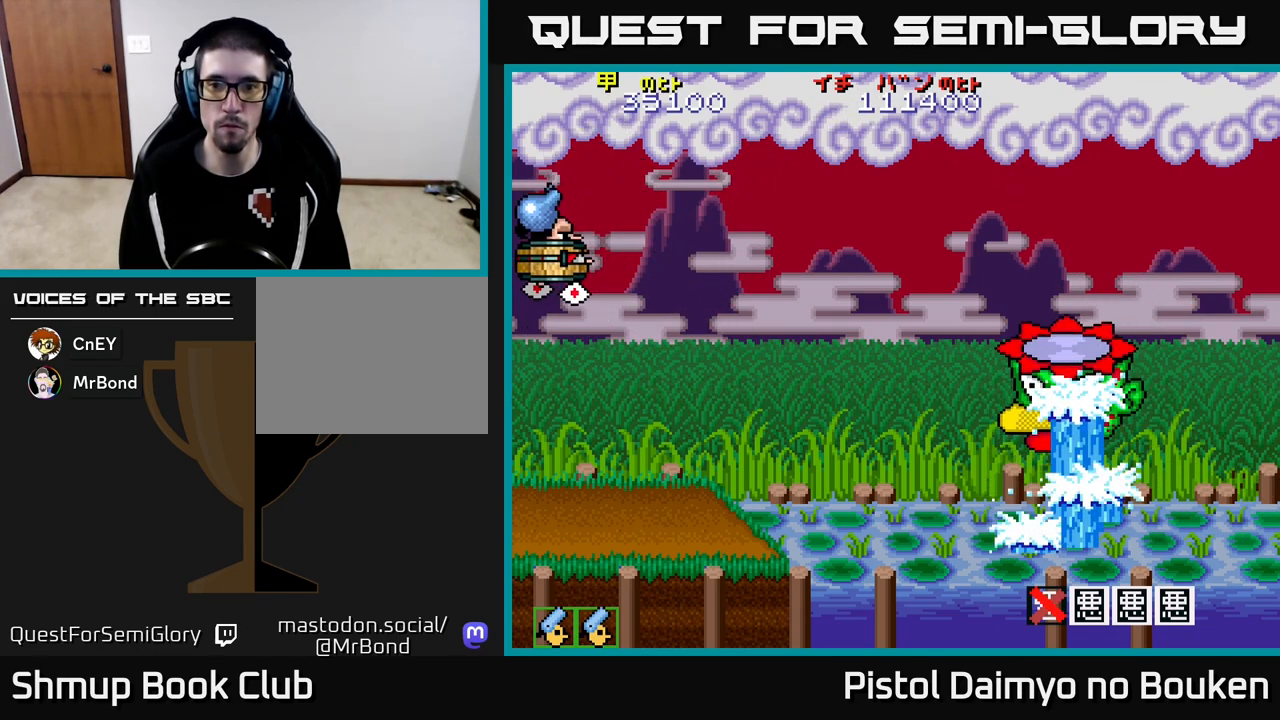
{"buttons": ["A"], "left_stick": "center", "events": [[83, "DPAD_DOWN", "down"], [233, "DPAD_DOWN", "up"]]}
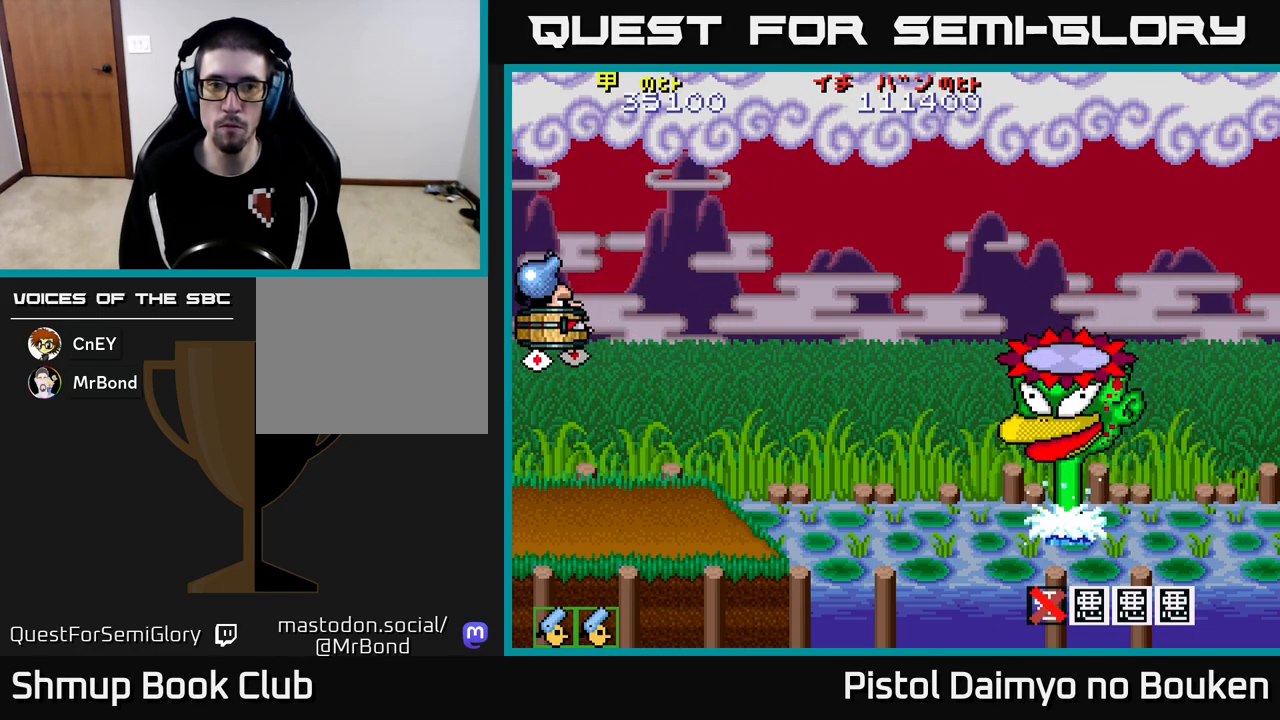
{"buttons": ["A"], "left_stick": "center", "events": []}
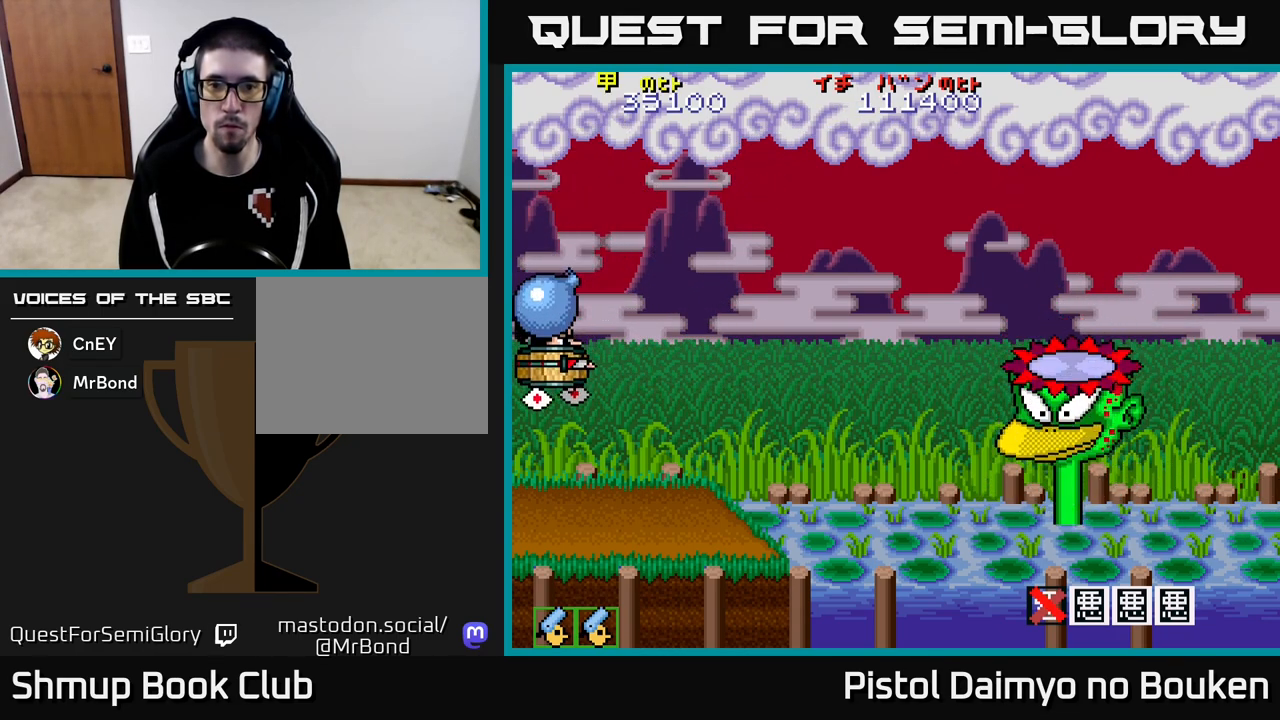
{"buttons": [], "left_stick": "center", "events": [[33, "DPAD_UP", "down"], [50, "DPAD_RIGHT", "down"], [167, "DPAD_RIGHT", "up"], [233, "DPAD_UP", "up"], [333, "DPAD_RIGHT", "down"], [383, "DPAD_UP", "down"], [400, "A", "up"], [433, "DPAD_RIGHT", "up"], [467, "DPAD_UP", "up"]]}
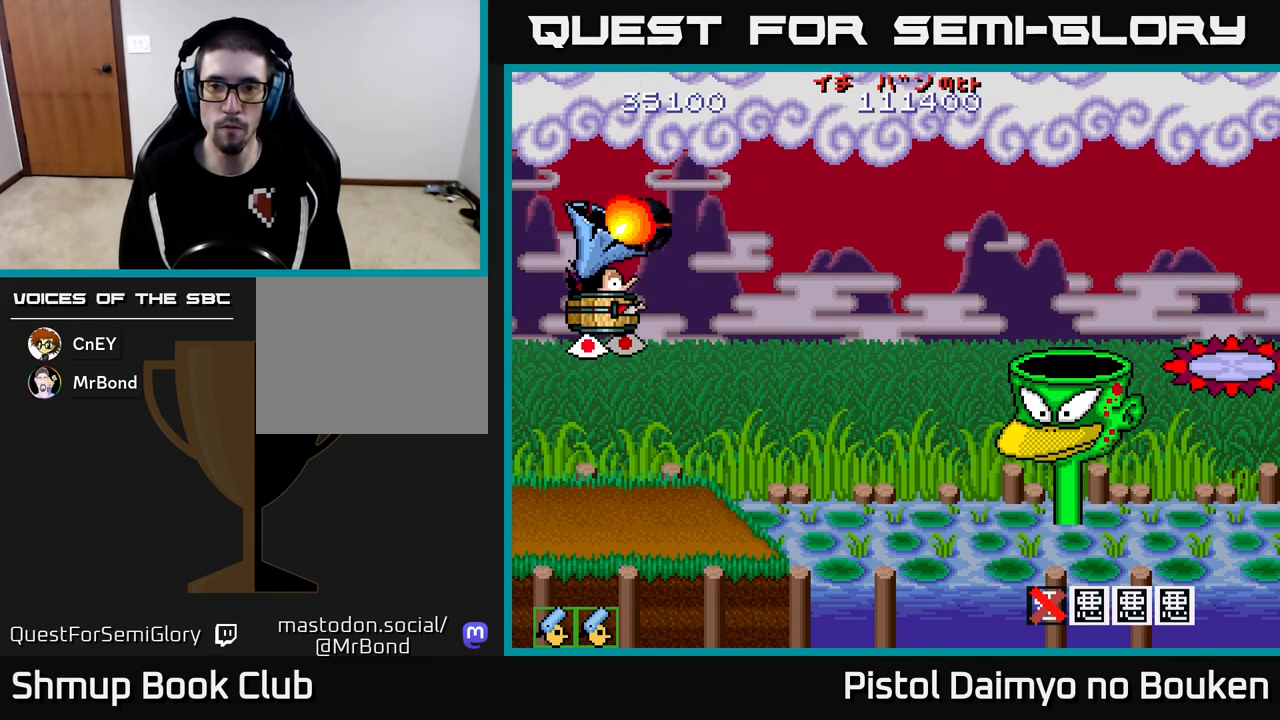
{"buttons": ["A"], "left_stick": "center", "events": [[50, "A", "down"]]}
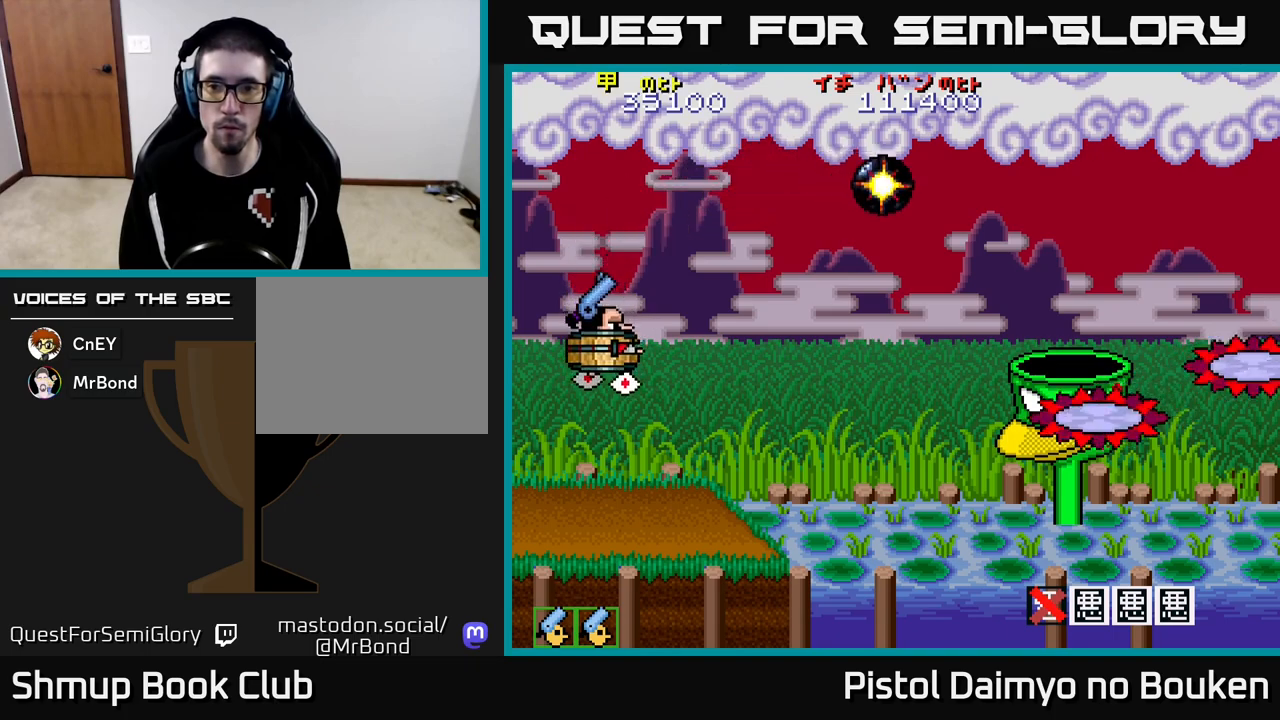
{"buttons": ["A", "DPAD_DOWN"], "left_stick": "center", "events": [[50, "DPAD_LEFT", "down"], [100, "DPAD_UP", "down"], [317, "DPAD_UP", "up"], [433, "DPAD_DOWN", "down"], [433, "DPAD_LEFT", "up"]]}